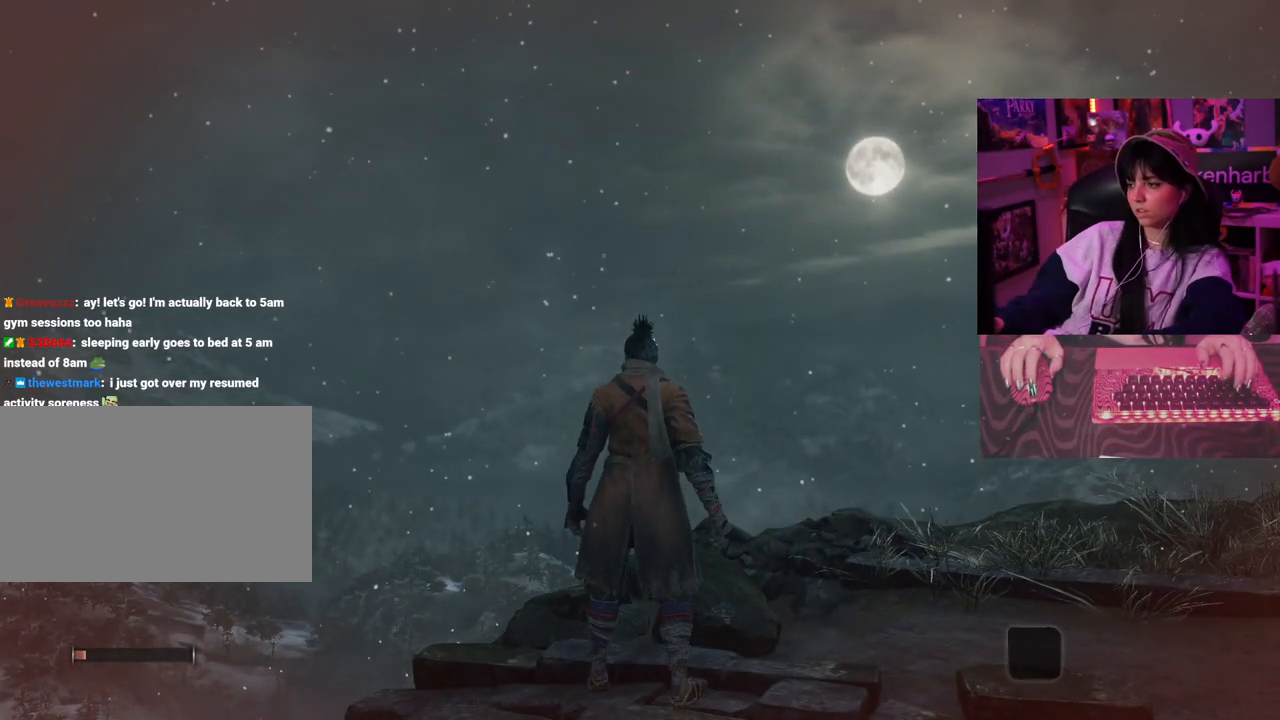
Gameplay with keyboard and mouse; each line is a JSON object with the keys and mouse buttons held at the frame after it. "events" lists presses ("down") and releases ("up") of "1", "2", "3", "4", "5", "a", "alt", "c", "caps_lock", "ctrl", "d", "e", "f", "g", "q", "r", "s", "shift", "space", "t", "tab", "v", "w", "x", "z" and "mouse_wheel" between this image and that frame as [ms after this image, input, new state], when the widget could be followed in between. "mouse_wheel" = the "wheel" button of the "mouse" list. No other keys are recorded. "wheel" means that the mouse wheel is clicked or scrolled. Not read: mouse_move.
{"keys": [], "mouse": [], "events": []}
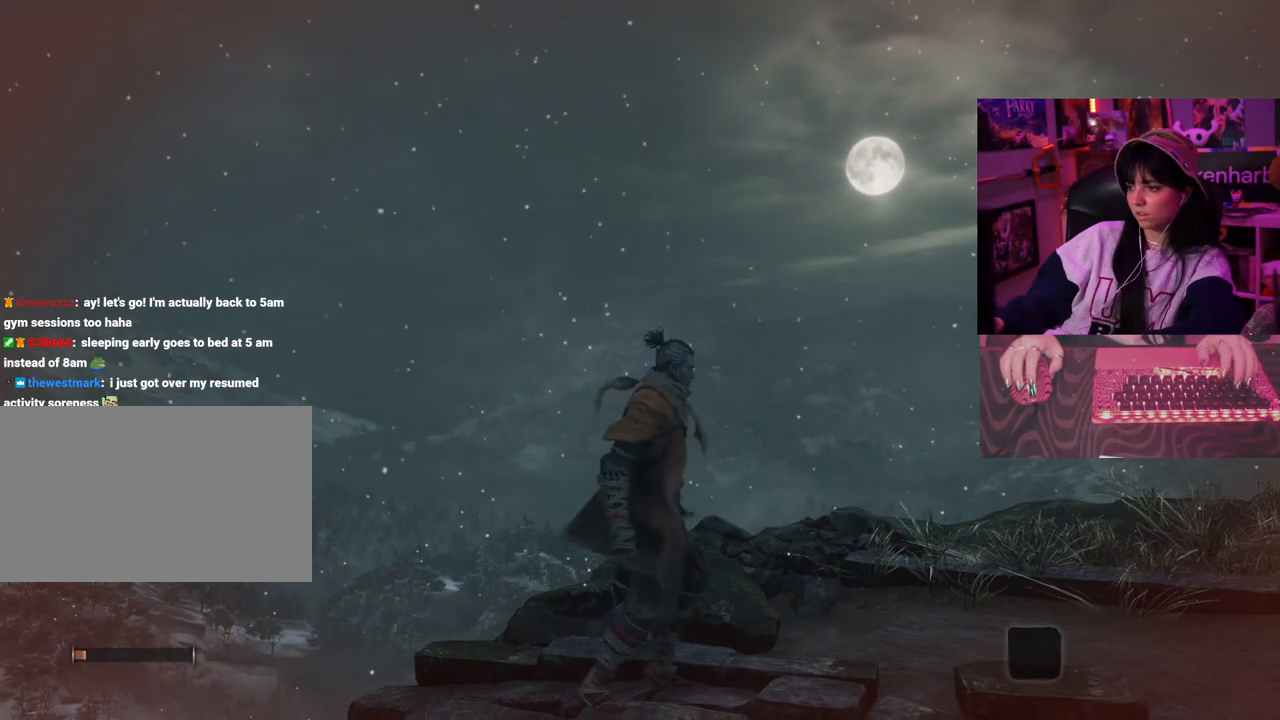
{"keys": [], "mouse": [], "events": []}
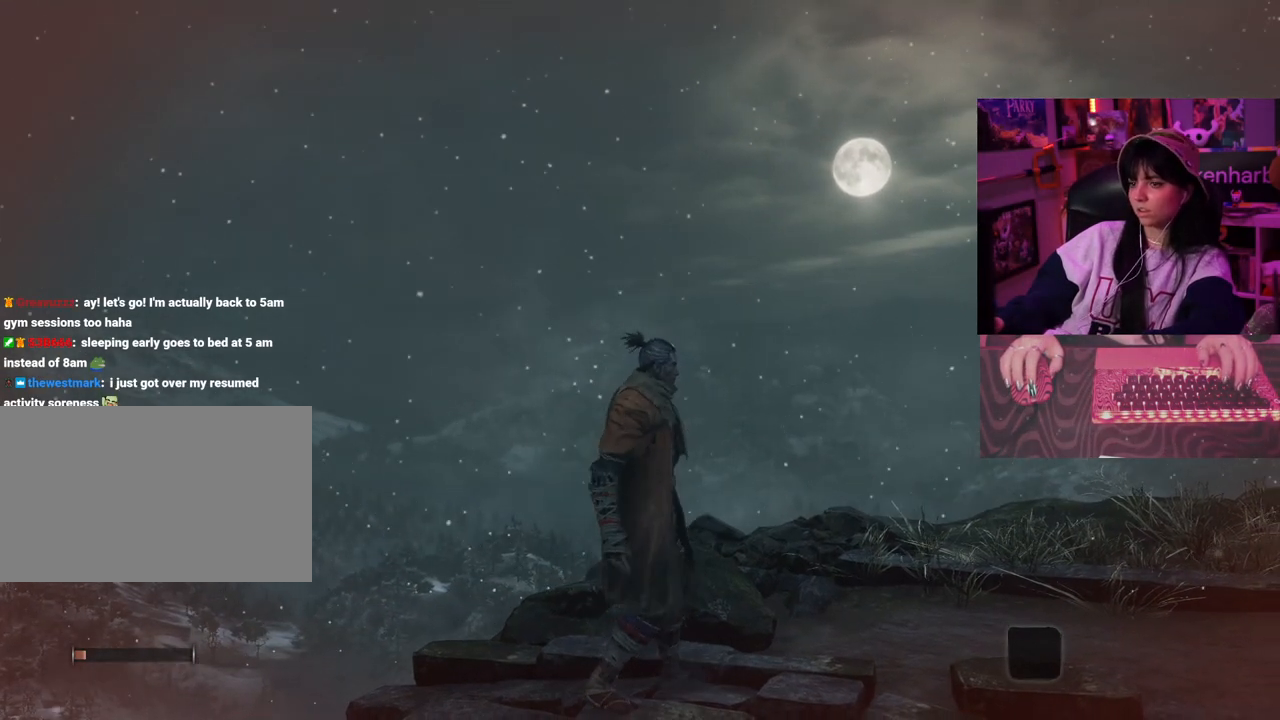
{"keys": [], "mouse": ["wheel"], "events": [[417, "mouse_wheel", "down"]]}
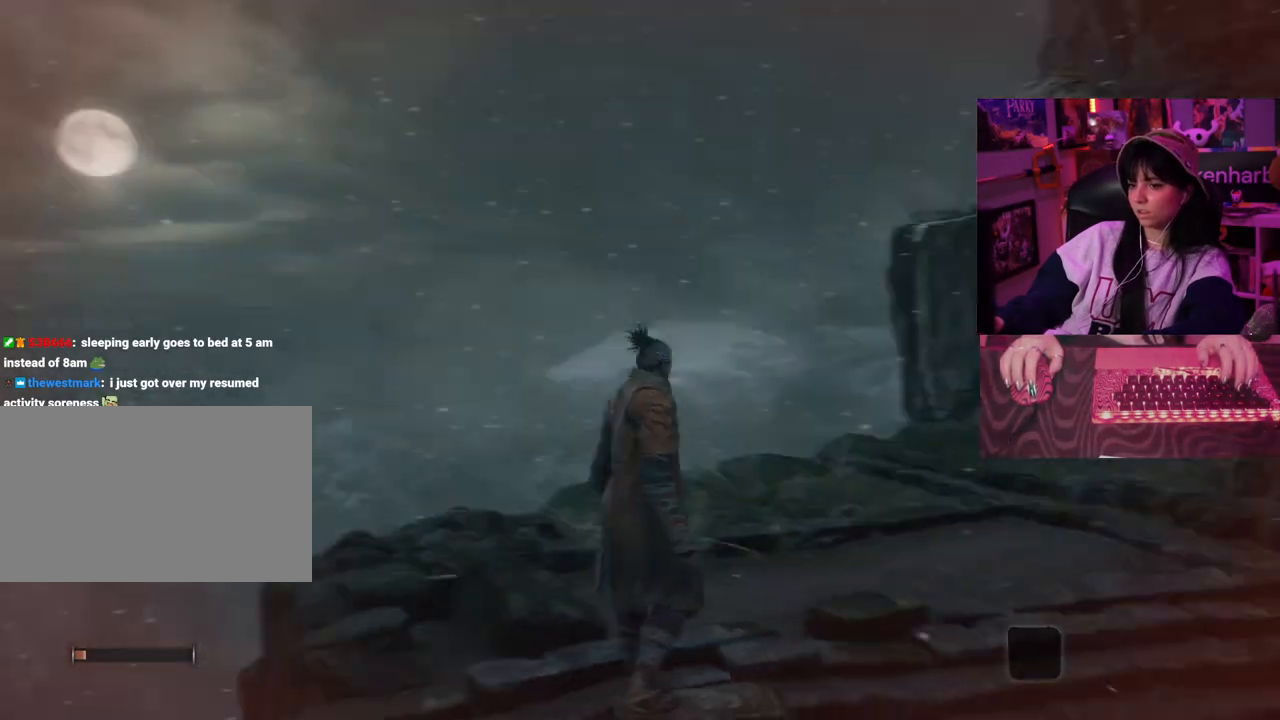
{"keys": [], "mouse": [], "events": [[100, "mouse_wheel", "up"]]}
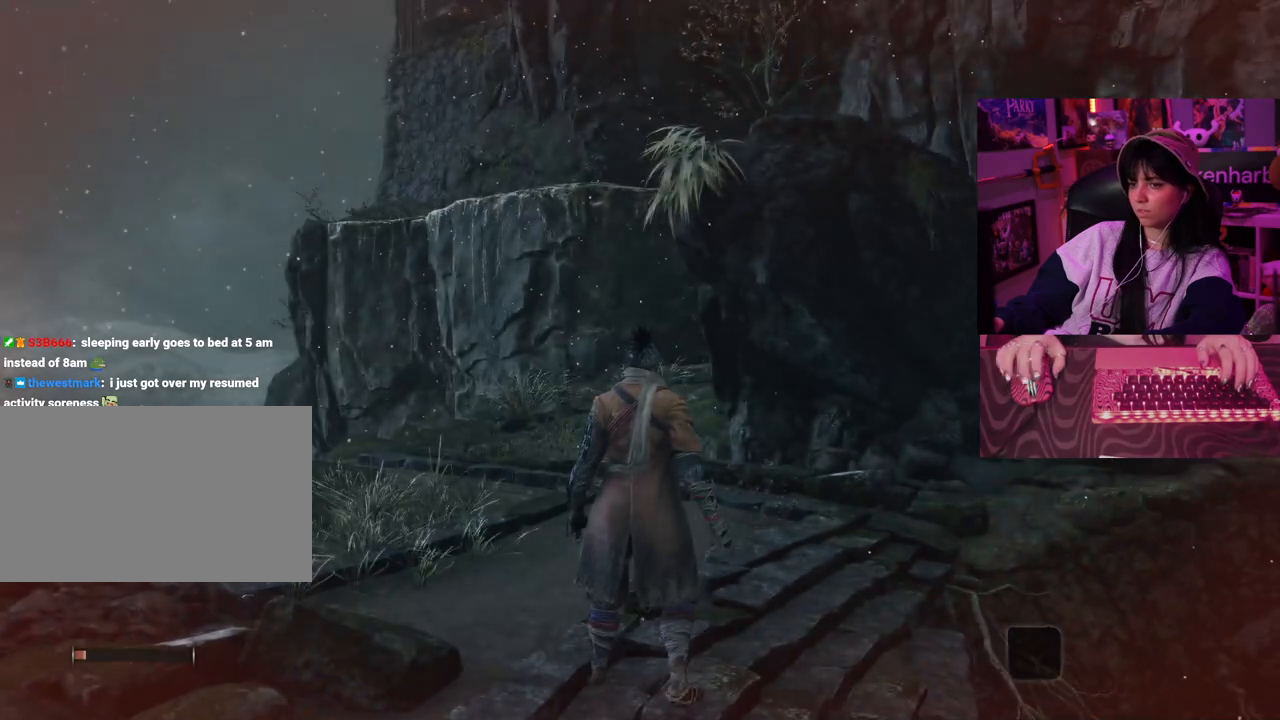
{"keys": [], "mouse": [], "events": []}
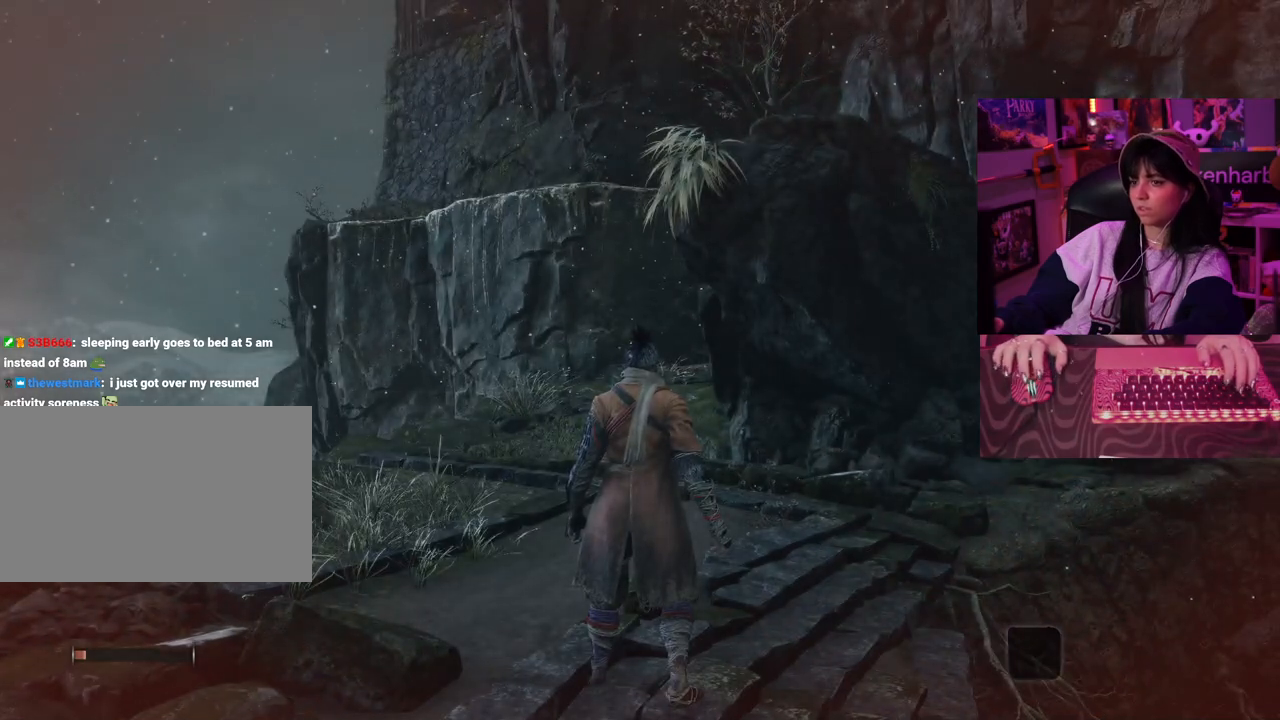
{"keys": ["space", "w"], "mouse": [], "events": [[367, "w", "down"], [417, "space", "down"]]}
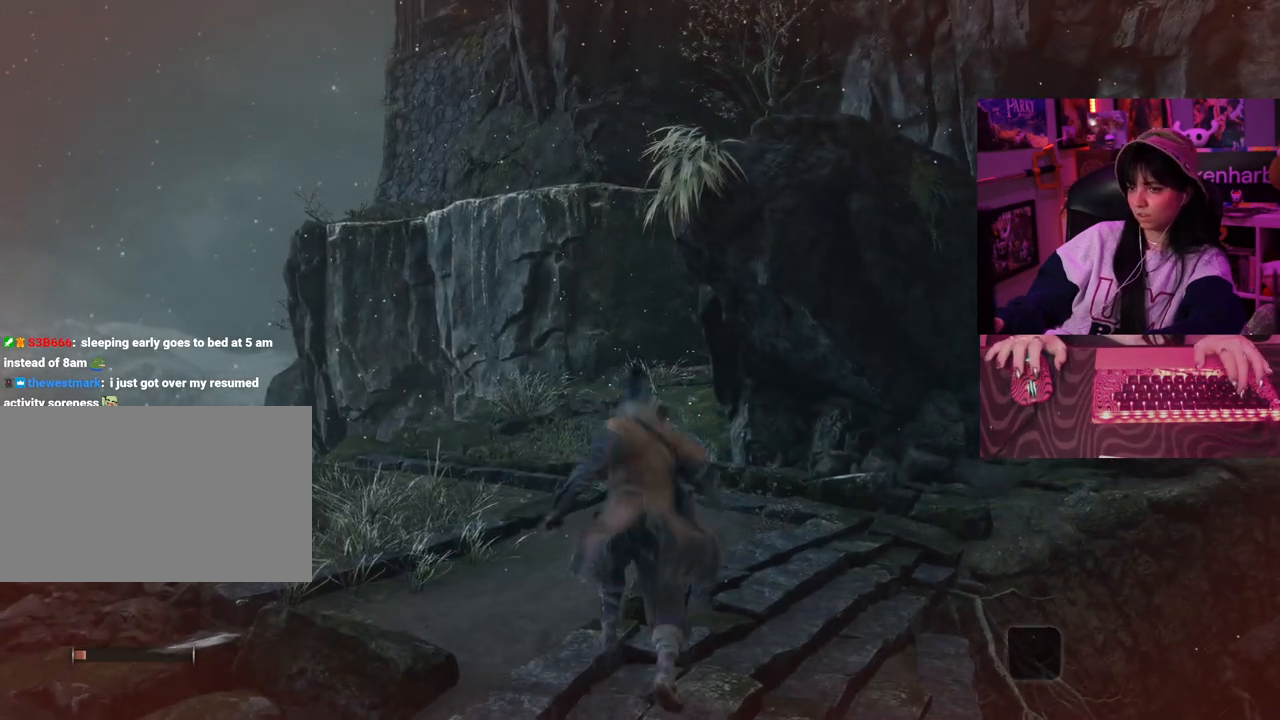
{"keys": [], "mouse": [], "events": [[17, "space", "up"], [383, "w", "up"]]}
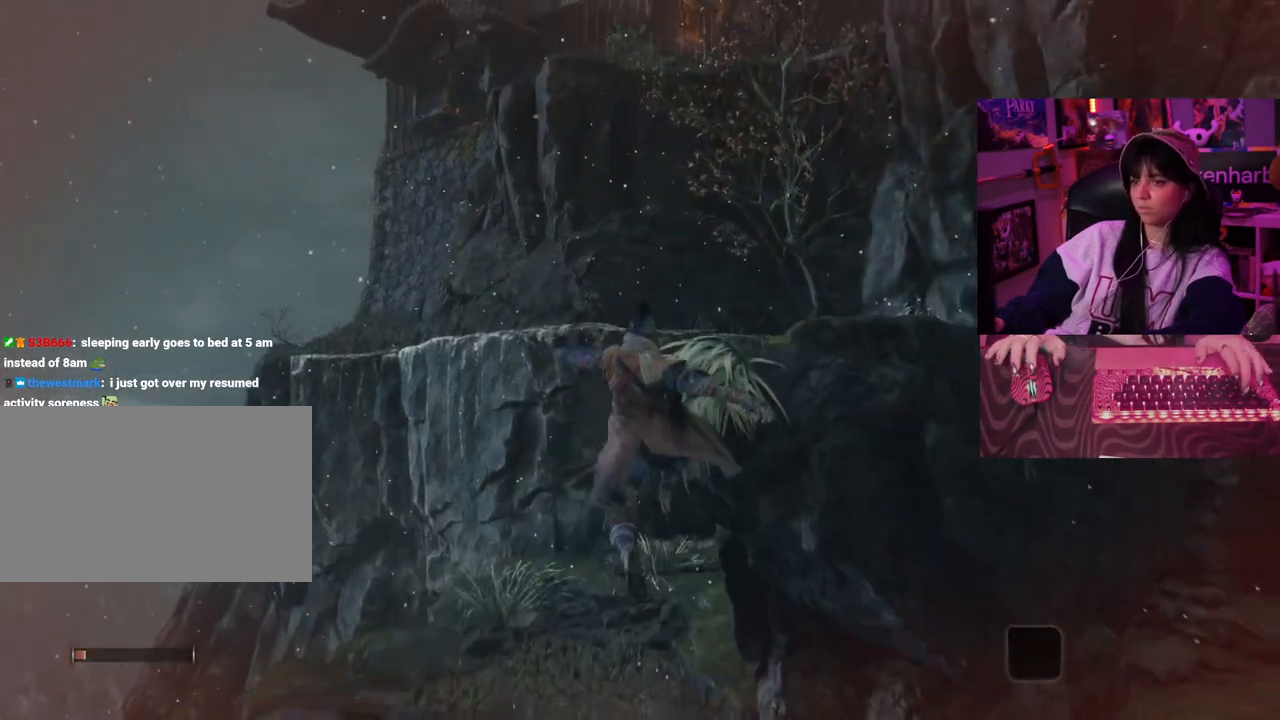
{"keys": [], "mouse": [], "events": []}
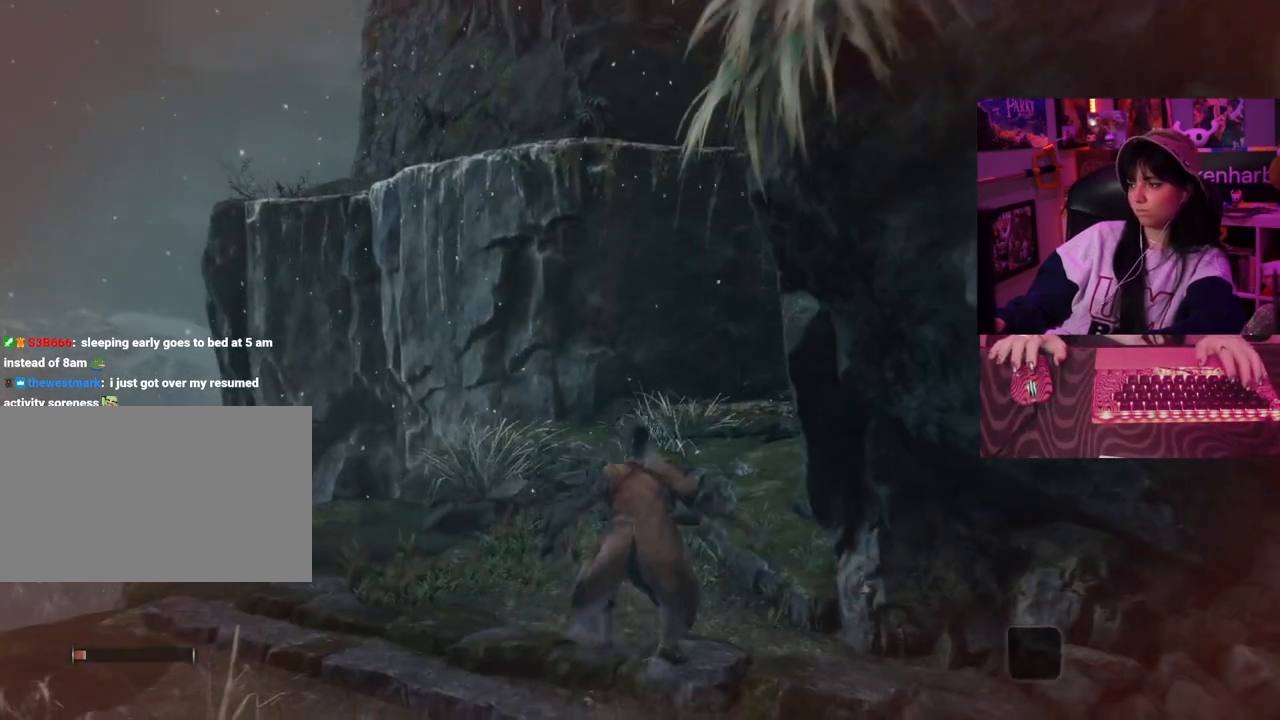
{"keys": [], "mouse": [], "events": []}
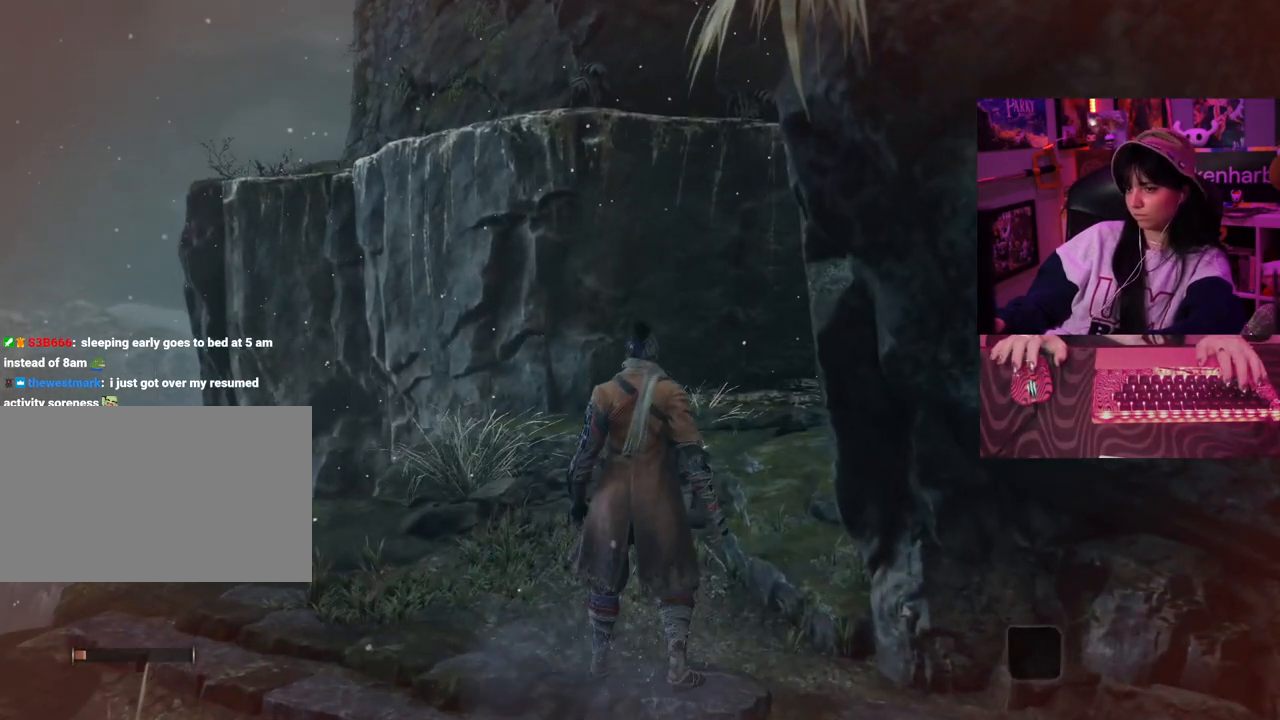
{"keys": [], "mouse": [], "events": []}
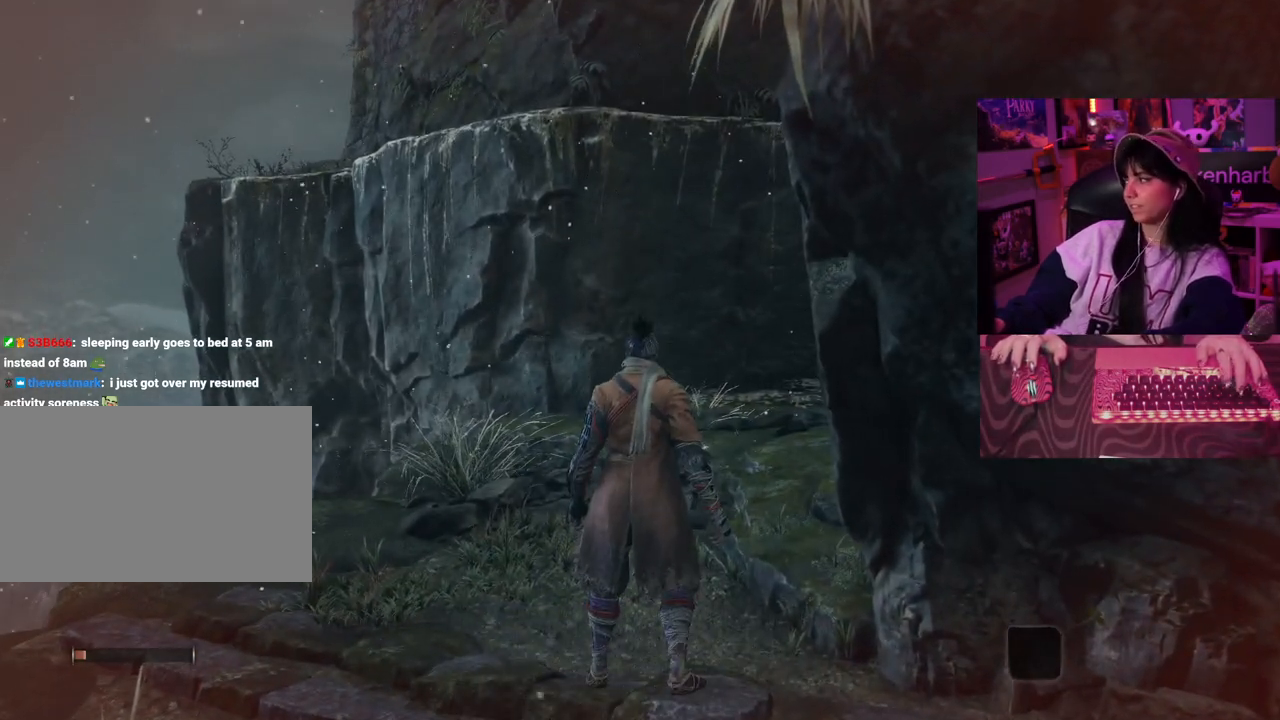
{"keys": ["w"], "mouse": [], "events": [[350, "w", "down"], [400, "space", "down"], [483, "space", "up"]]}
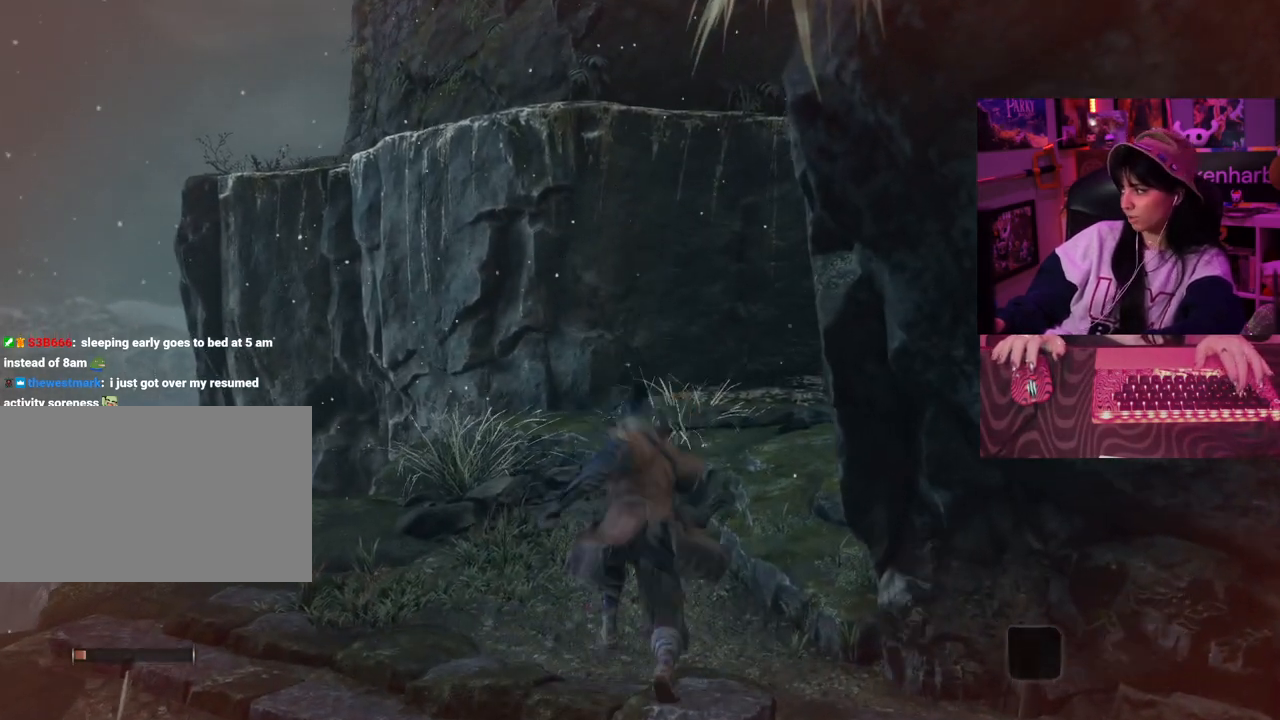
{"keys": ["w"], "mouse": [], "events": []}
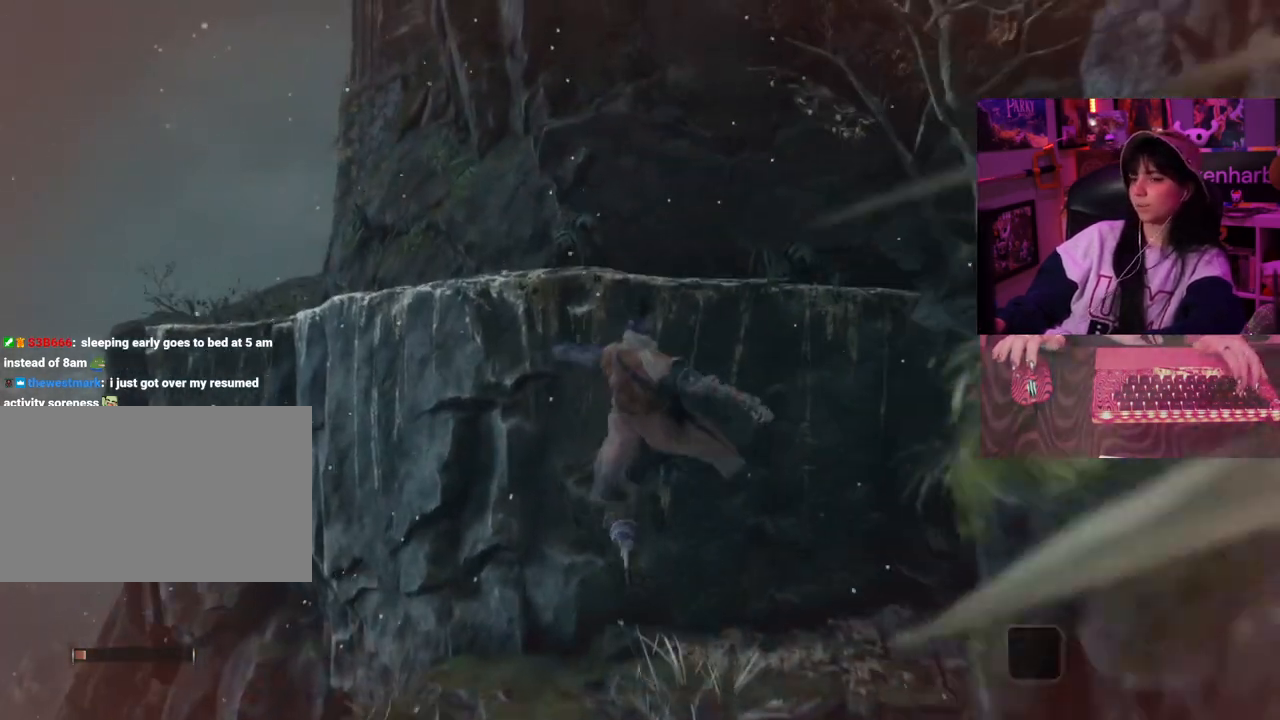
{"keys": [], "mouse": [], "events": [[50, "w", "up"]]}
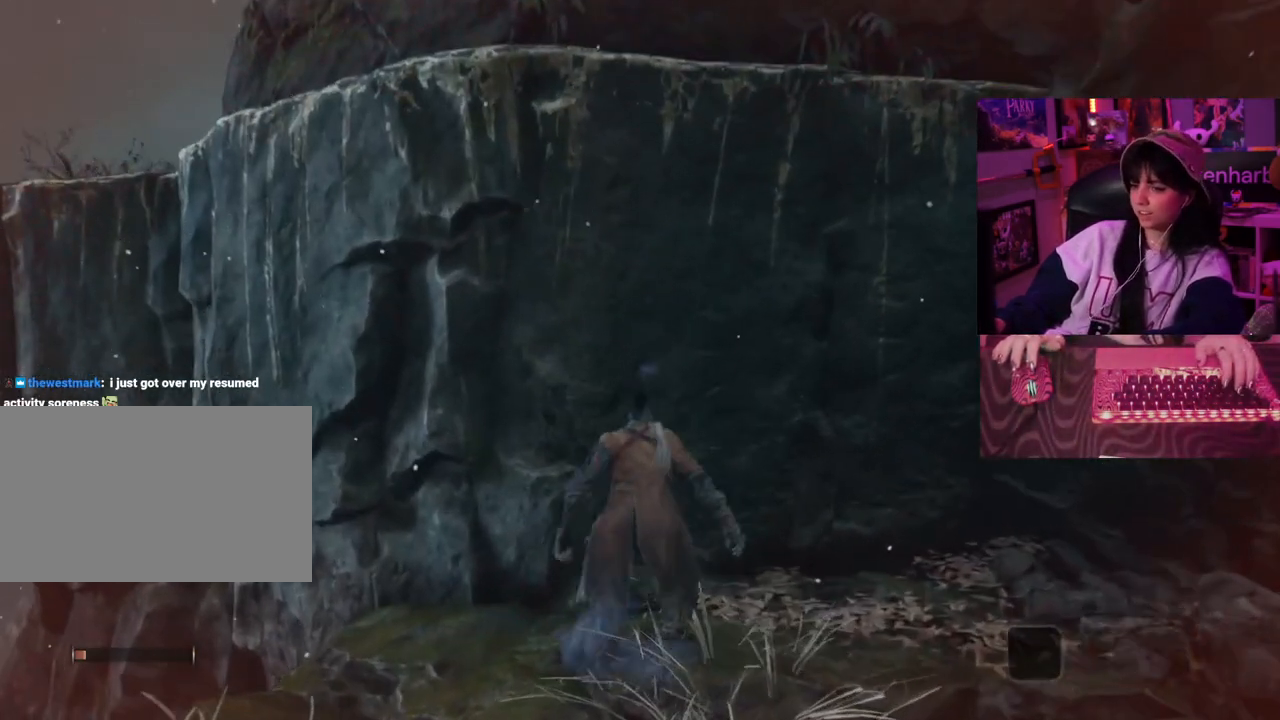
{"keys": [], "mouse": [], "events": []}
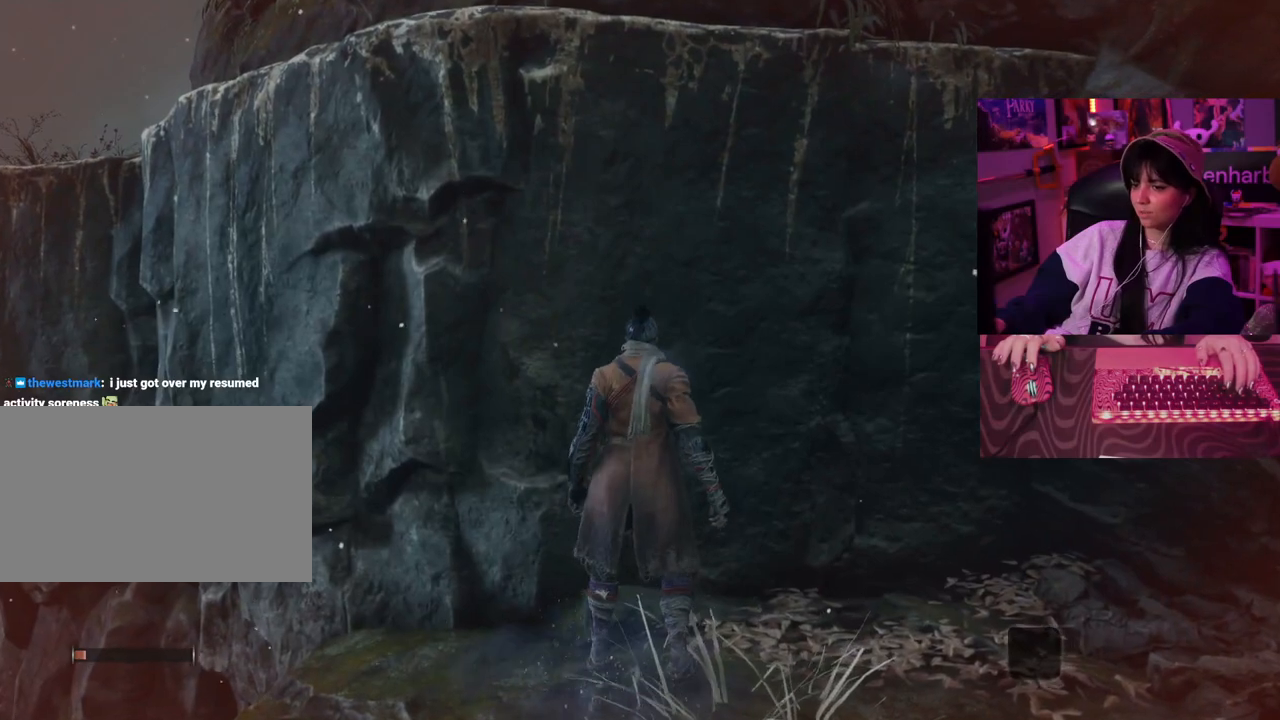
{"keys": [], "mouse": [], "events": []}
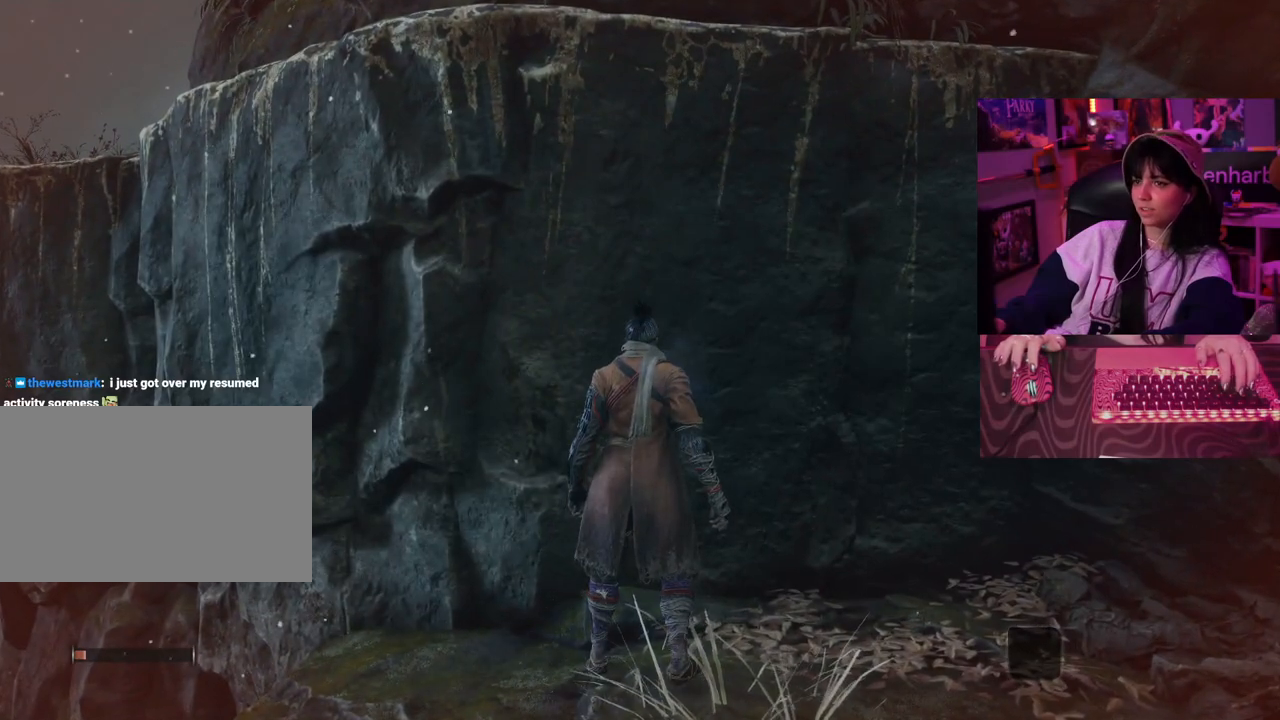
{"keys": ["w"], "mouse": [], "events": [[483, "w", "down"]]}
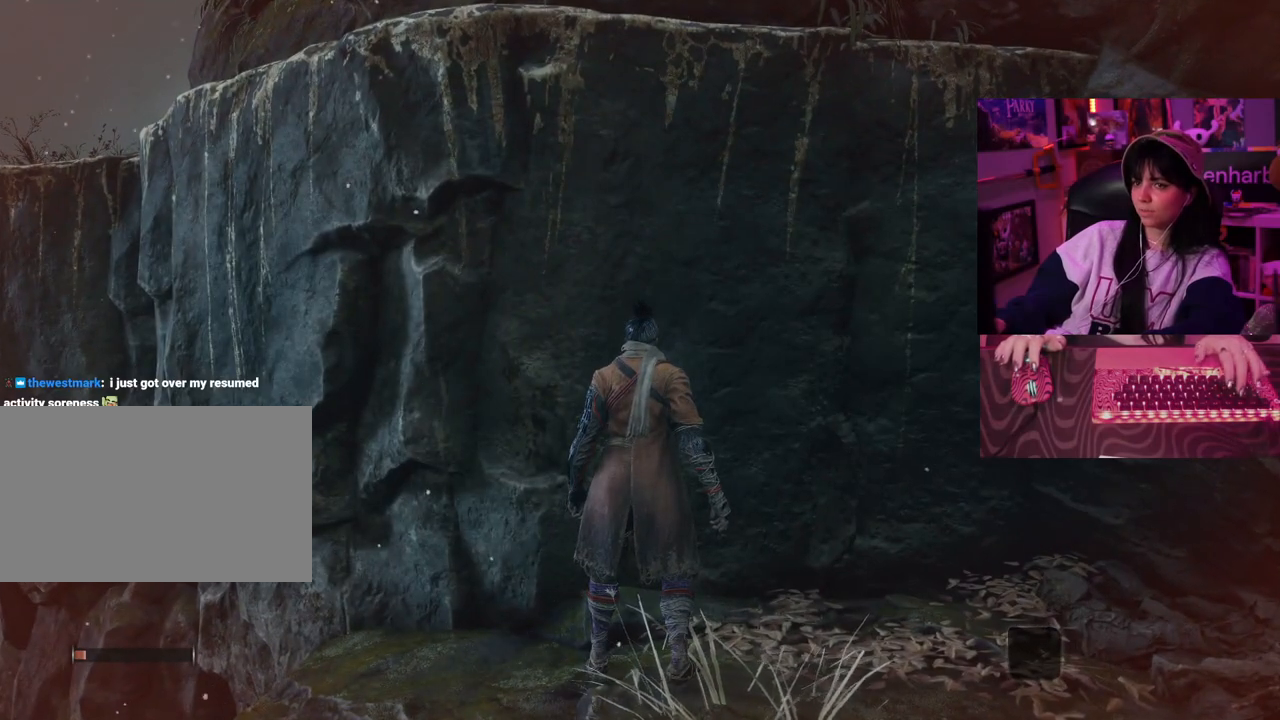
{"keys": [], "mouse": [], "events": [[33, "space", "down"], [167, "space", "up"], [450, "w", "up"]]}
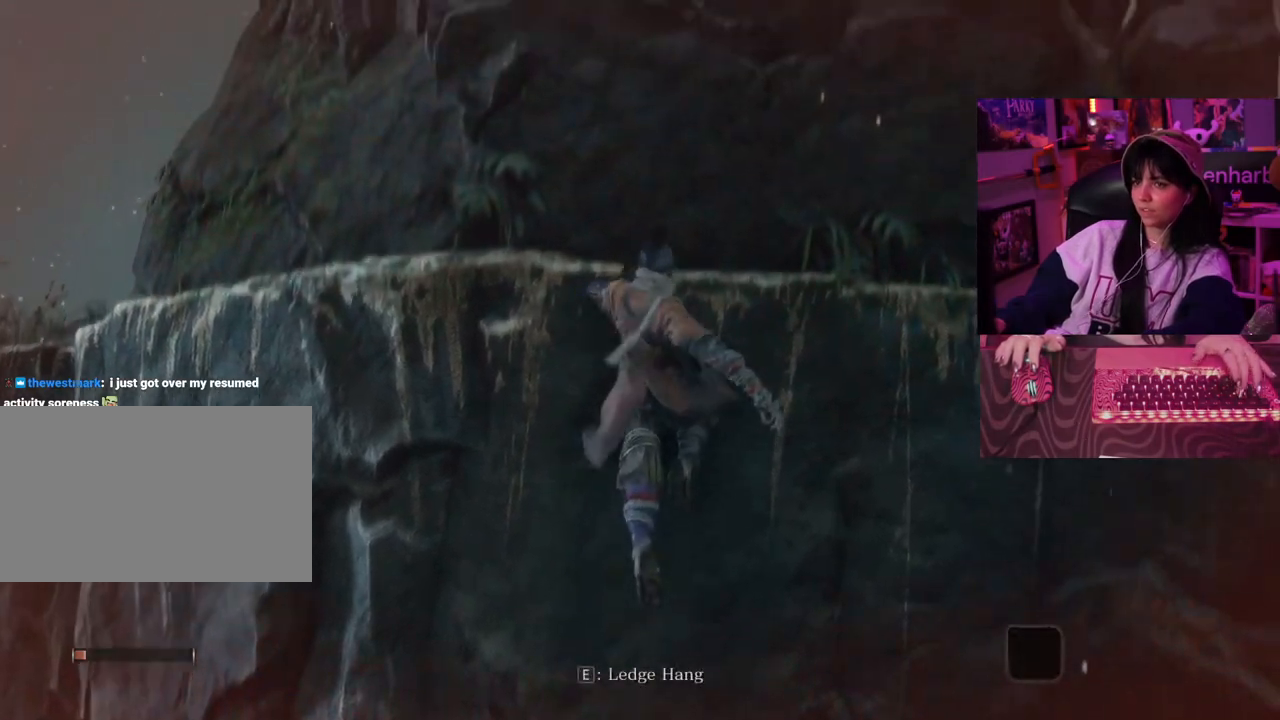
{"keys": [], "mouse": [], "events": [[33, "e", "down"], [133, "e", "up"]]}